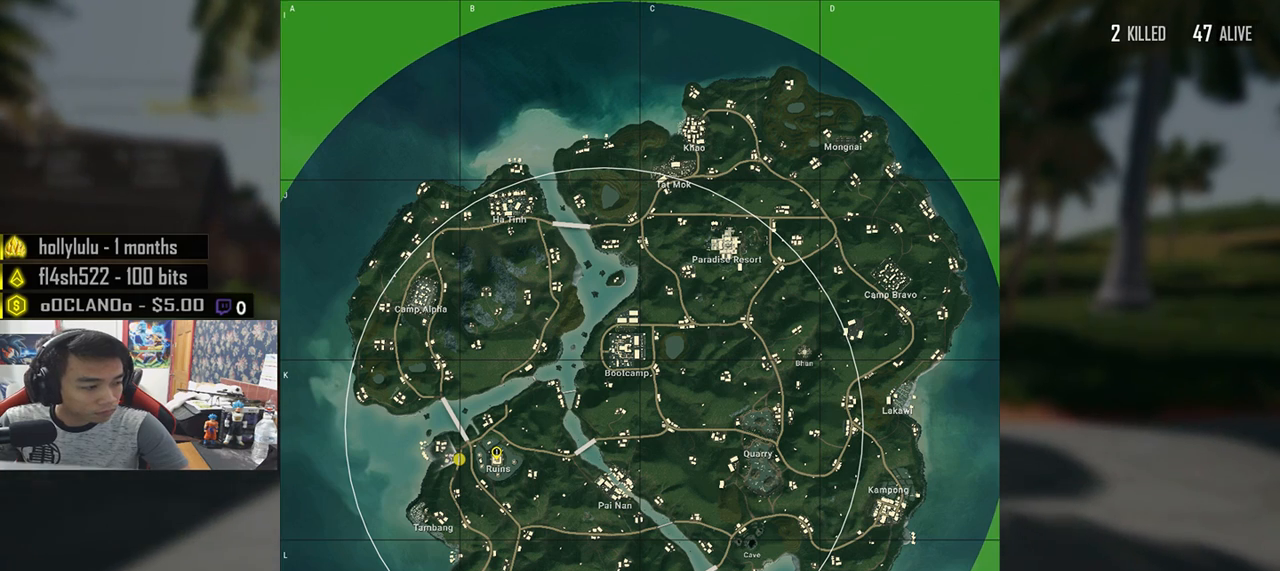
Gameplay with keyboard and mouse; each line is a JSON object with the keys and mouse buttons held at the frame after it. "events" lists presses ("down") and releases ("up") of "a", "c", "ctrl", "d", "e", "f", "q", "r", "s", "shift", "space", "tab", "v", "w", "x", "z", "mouse_left", "mouse_wheel", "mouse_right", "mouse_mb4" and "mouse_mb5" between this image and that frame as [ms after this image, input, new state], when the widget could be followed in between. "mouse_left", "mouse_wheel", "mouse_right", "mouse_mb4", "mouse_mb5" = the "left", "wheel", "right", "mb4", "mb5" buttons of the "mouse" list. No other keys are recorded. "wheel" means that the mouse wheel is clicked or scrolled. Mouse movement is not recorded.
{"keys": [], "mouse": ["left"], "events": [[417, "mouse_left", "down"]]}
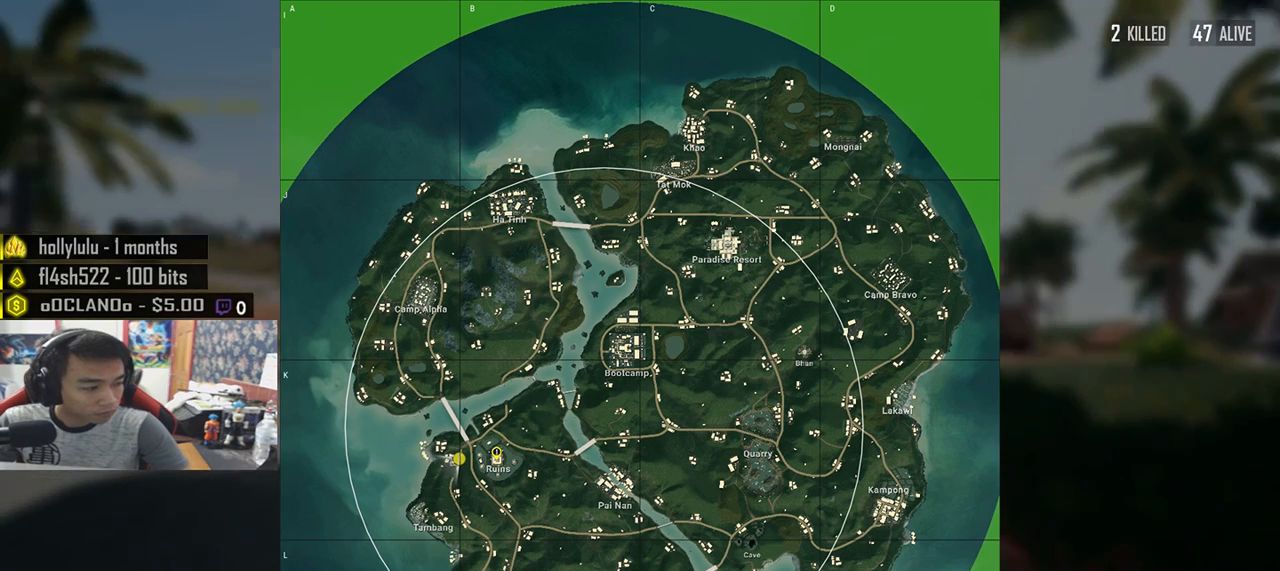
{"keys": [], "mouse": [], "events": [[17, "mouse_left", "up"]]}
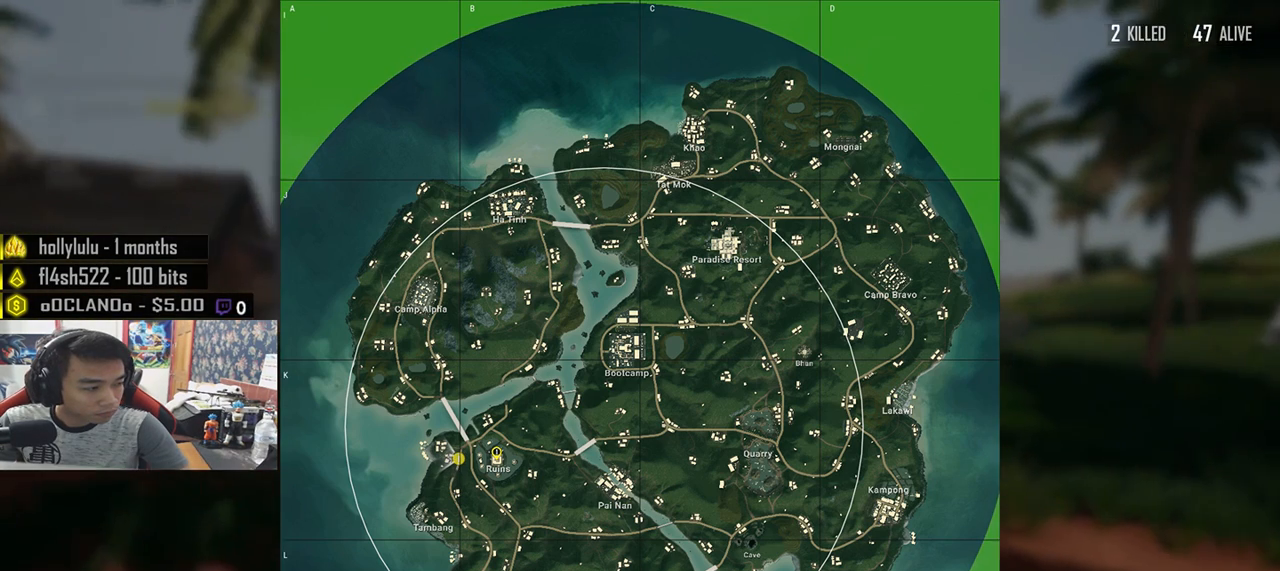
{"keys": [], "mouse": [], "events": []}
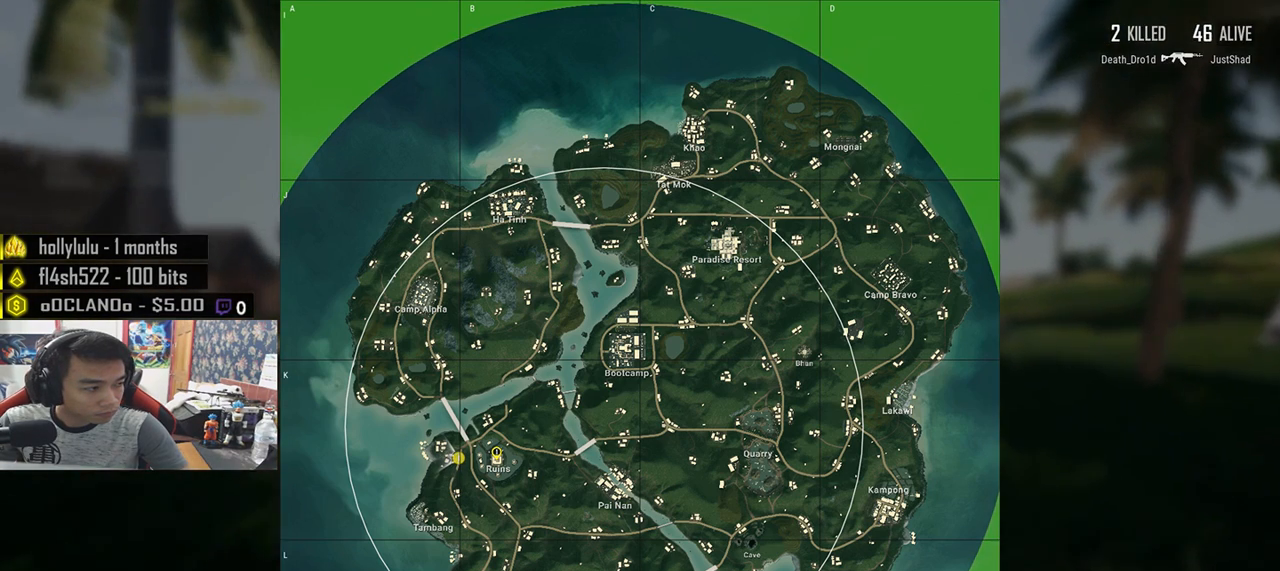
{"keys": [], "mouse": [], "events": []}
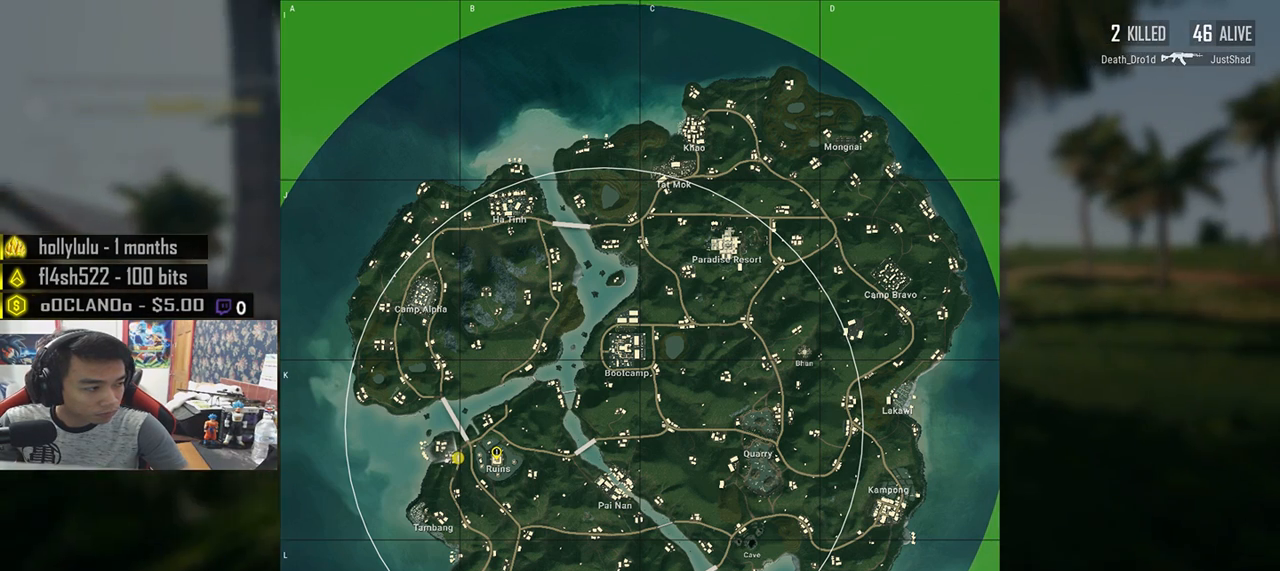
{"keys": [], "mouse": [], "events": [[33, "mouse_left", "down"], [133, "mouse_left", "up"]]}
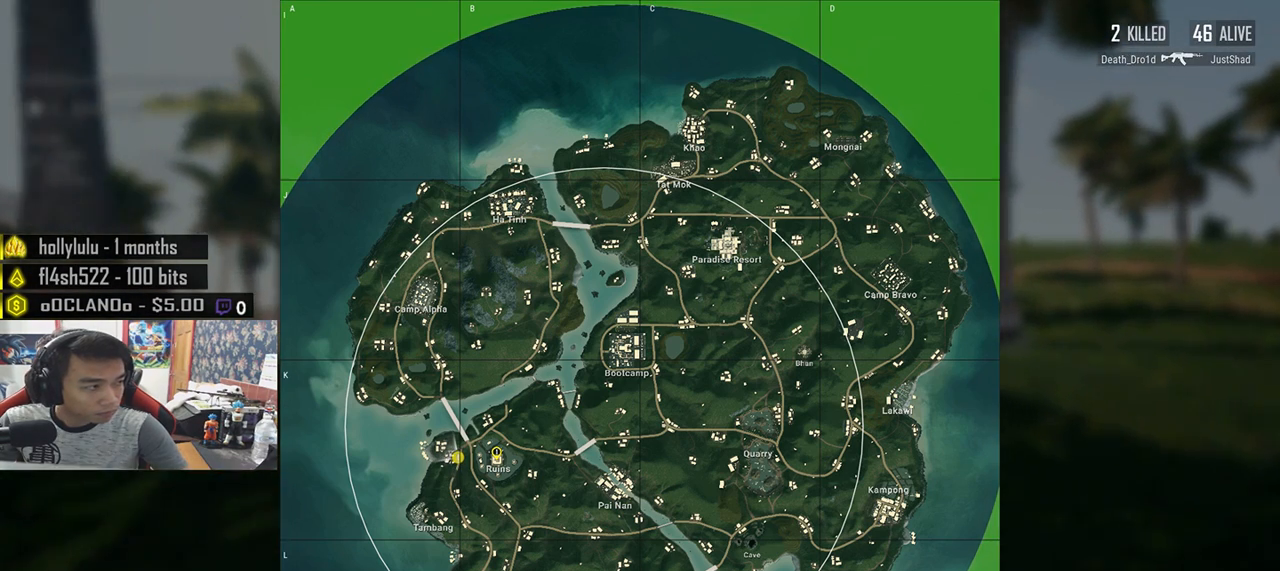
{"keys": [], "mouse": ["left"], "events": [[483, "mouse_left", "down"]]}
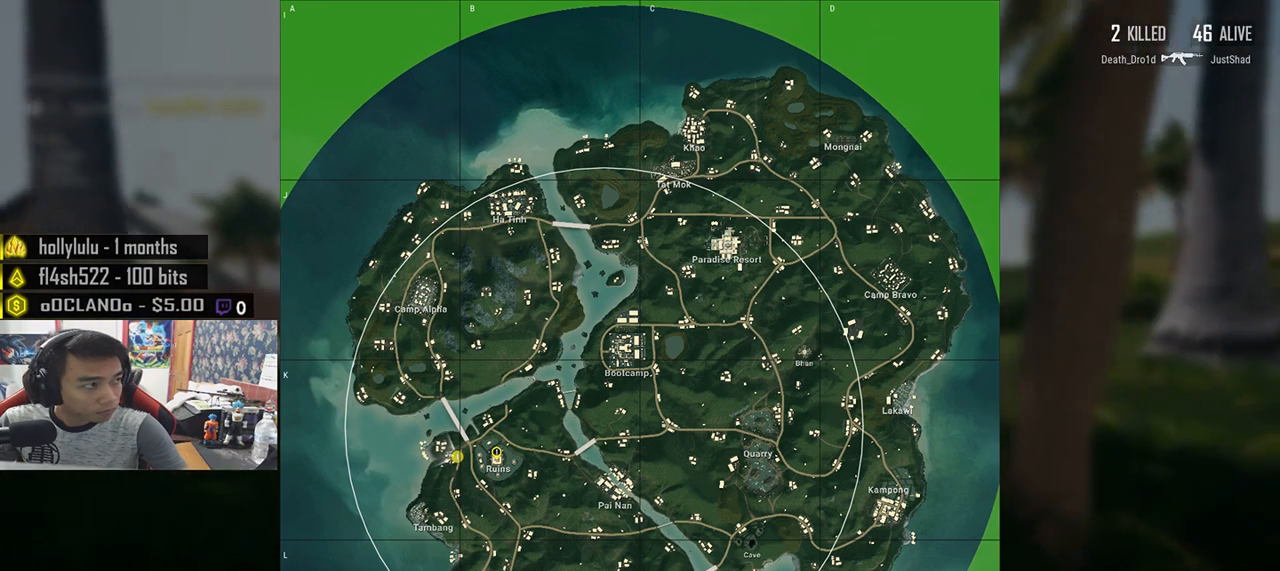
{"keys": [], "mouse": [], "events": [[67, "mouse_left", "up"]]}
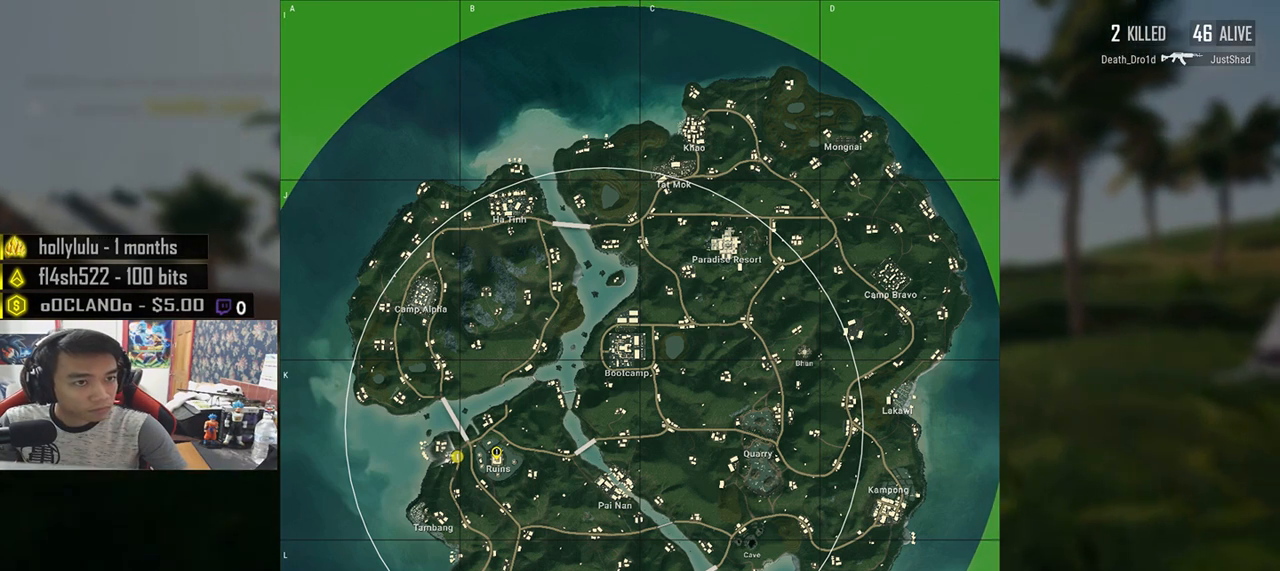
{"keys": [], "mouse": [], "events": []}
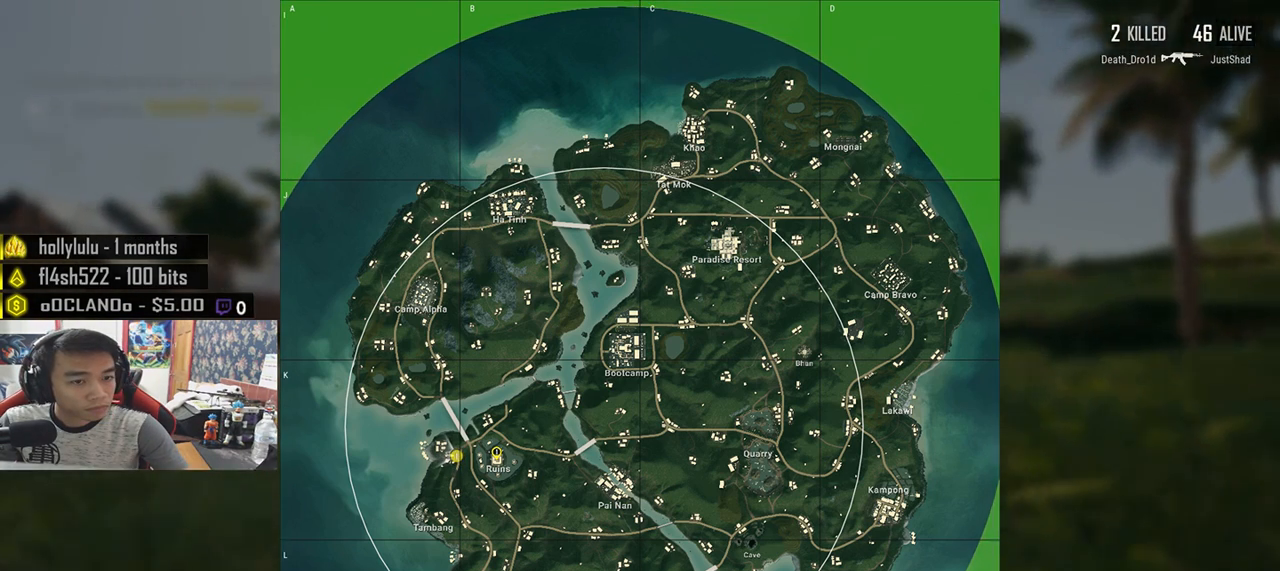
{"keys": [], "mouse": ["left"], "events": [[17, "mouse_left", "down"]]}
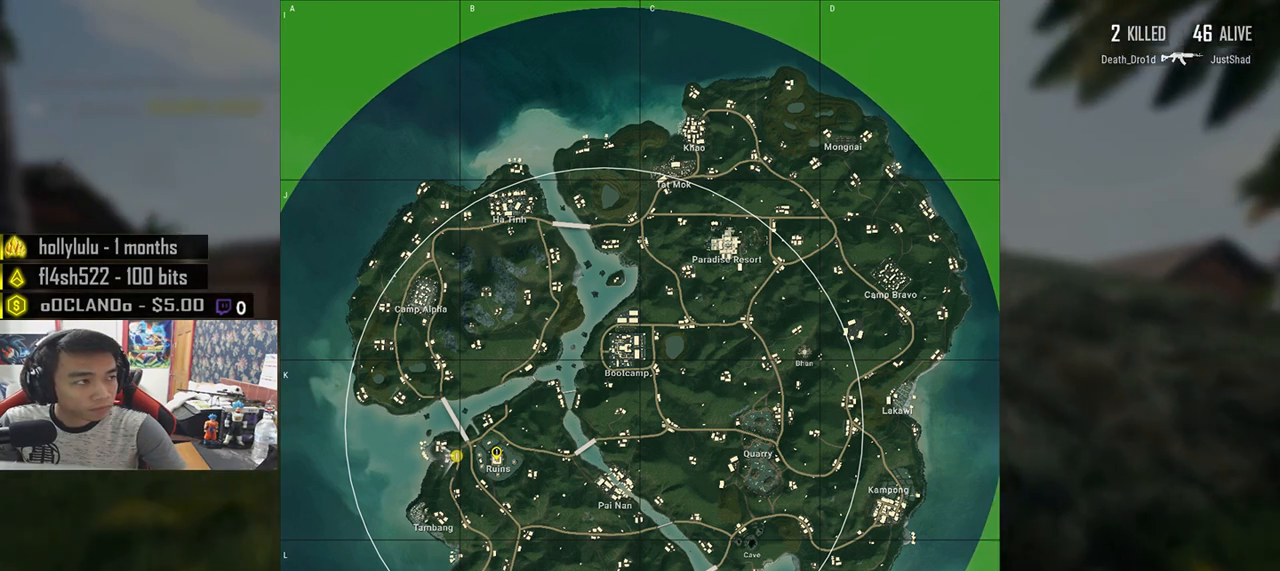
{"keys": [], "mouse": ["left"], "events": []}
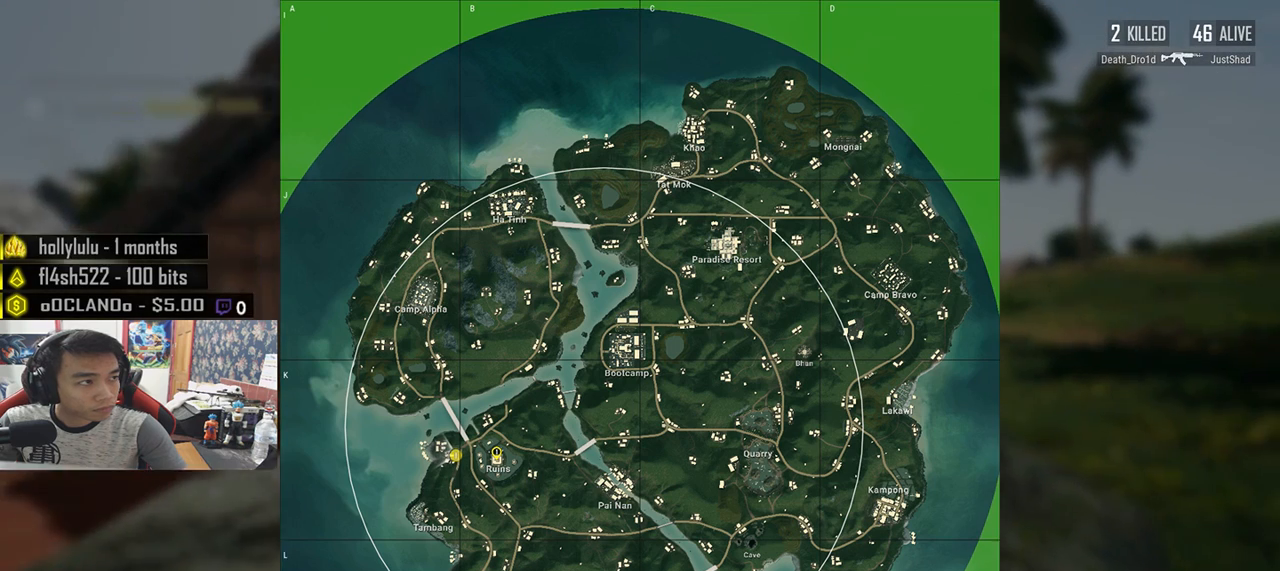
{"keys": [], "mouse": ["left"], "events": []}
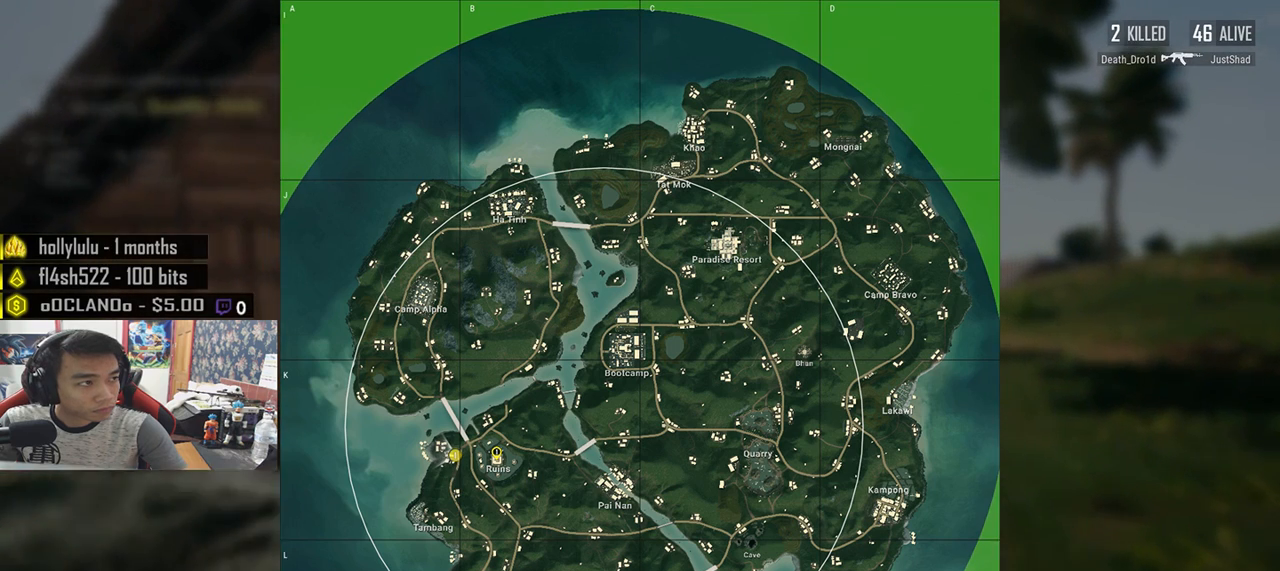
{"keys": [], "mouse": [], "events": [[283, "mouse_left", "up"]]}
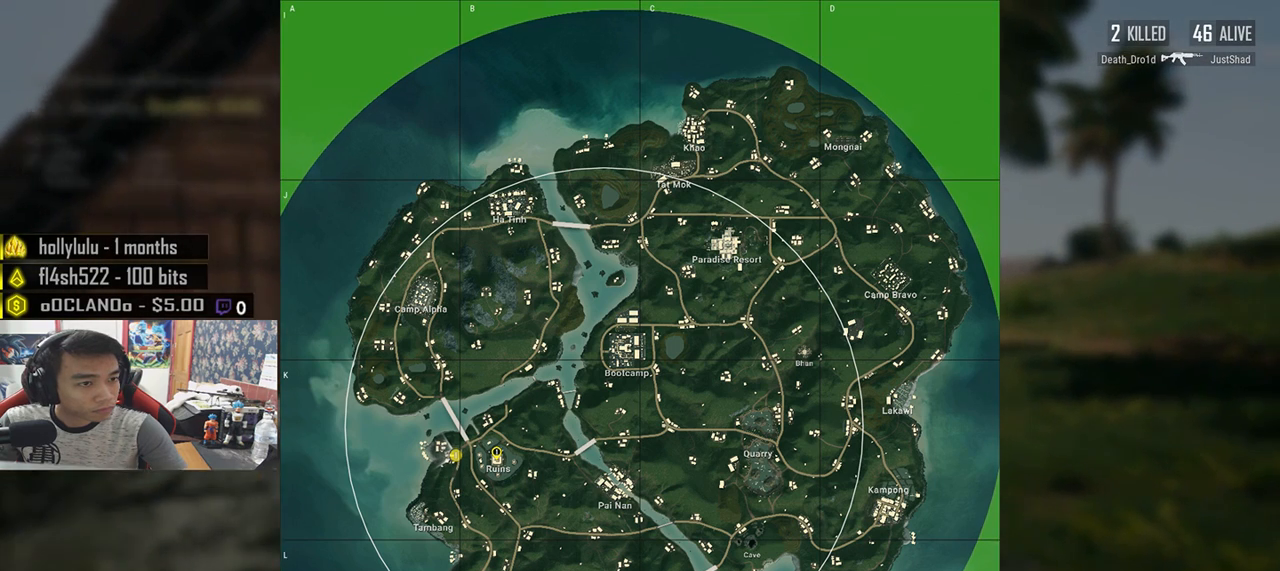
{"keys": [], "mouse": [], "events": []}
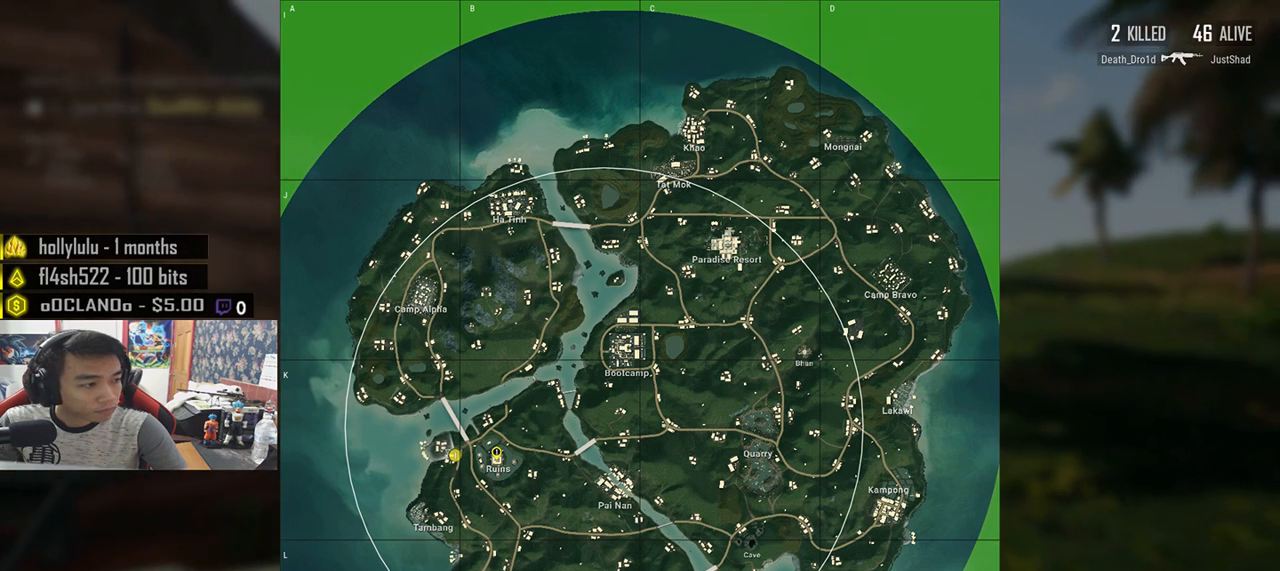
{"keys": [], "mouse": [], "events": [[117, "mouse_left", "down"], [183, "mouse_left", "up"]]}
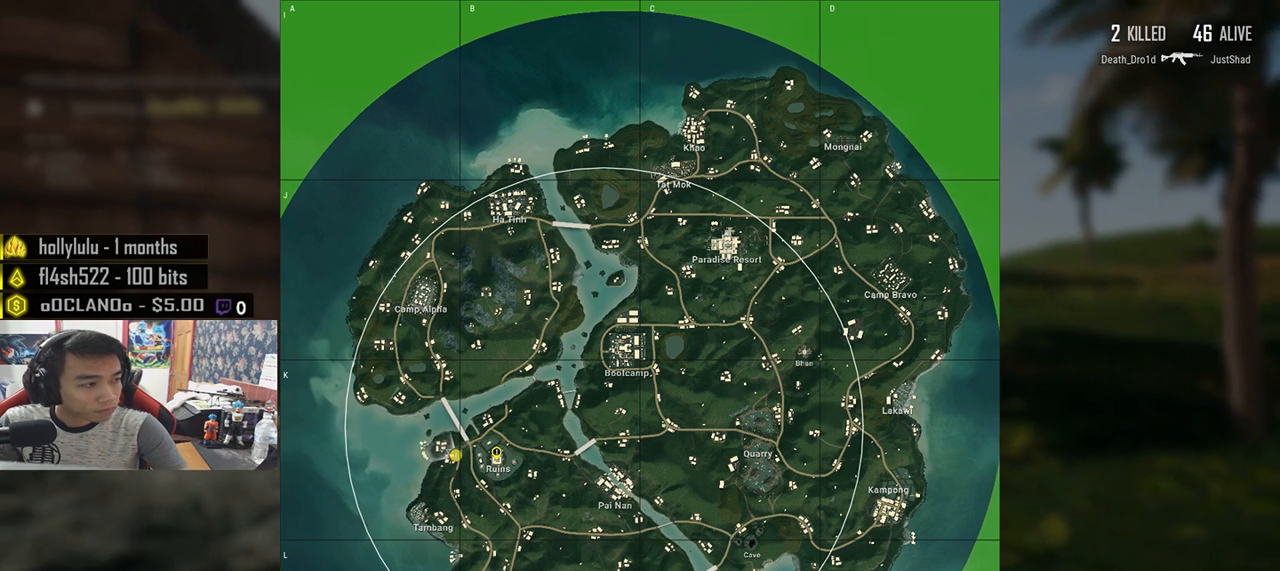
{"keys": [], "mouse": [], "events": []}
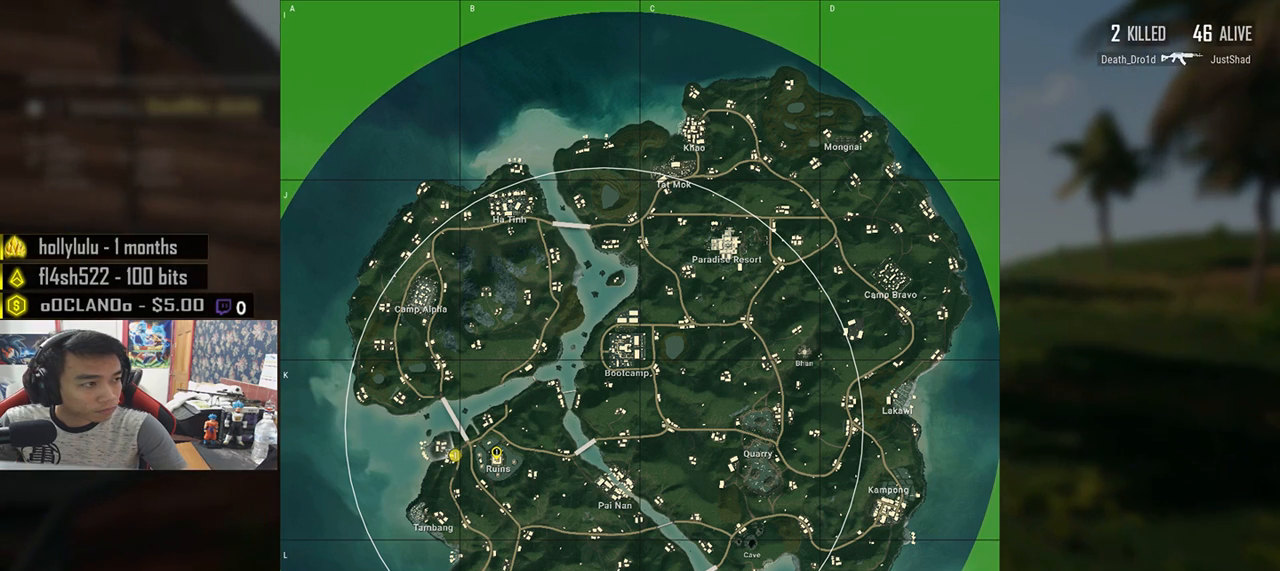
{"keys": [], "mouse": [], "events": []}
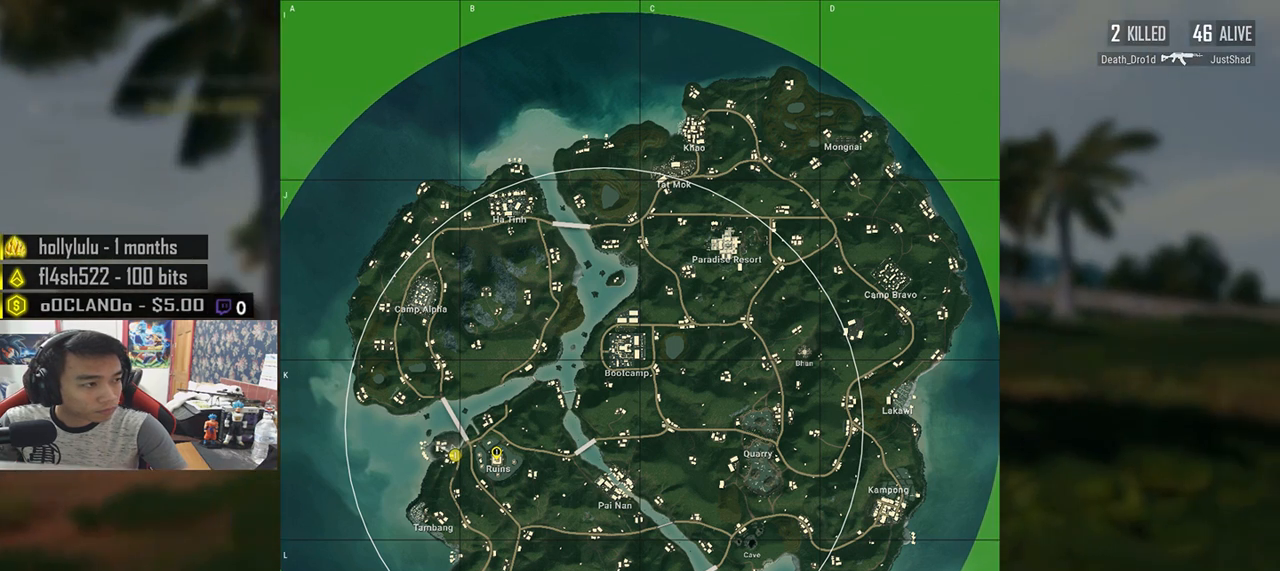
{"keys": [], "mouse": [], "events": []}